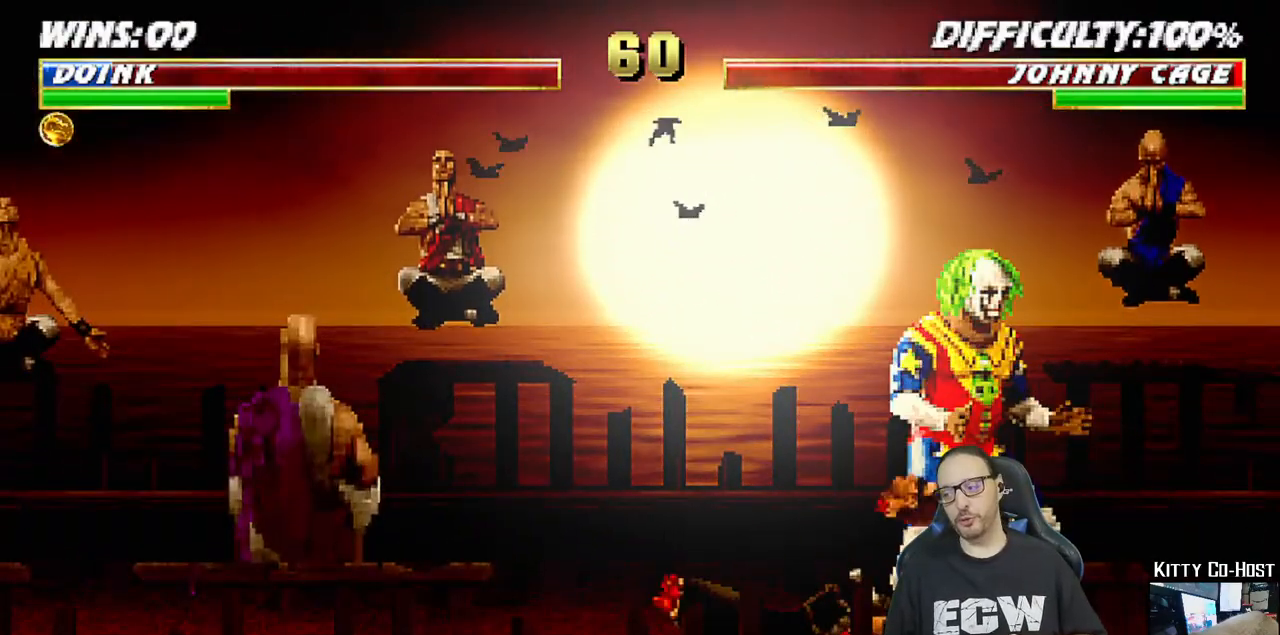
Gameplay with a controller (PlayStation layout); each line is a JSON object with the inputs held at the frame after it. "events" lists button and stick changes between this image and that frame as [ms after this image, input, new state], when the widget could be followed in between. Not read: SELECT START.
{"buttons": [], "left_stick": "center", "right_stick": "center", "events": []}
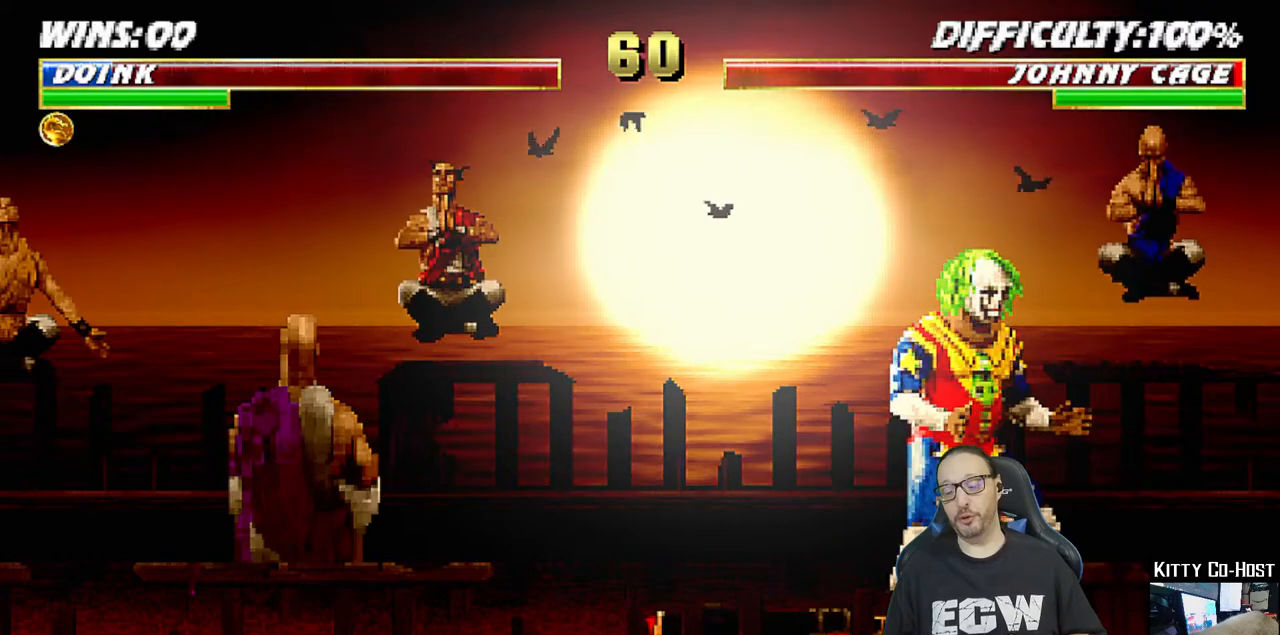
{"buttons": [], "left_stick": "center", "right_stick": "center", "events": [[217, "CROSS", "down"], [383, "CROSS", "up"]]}
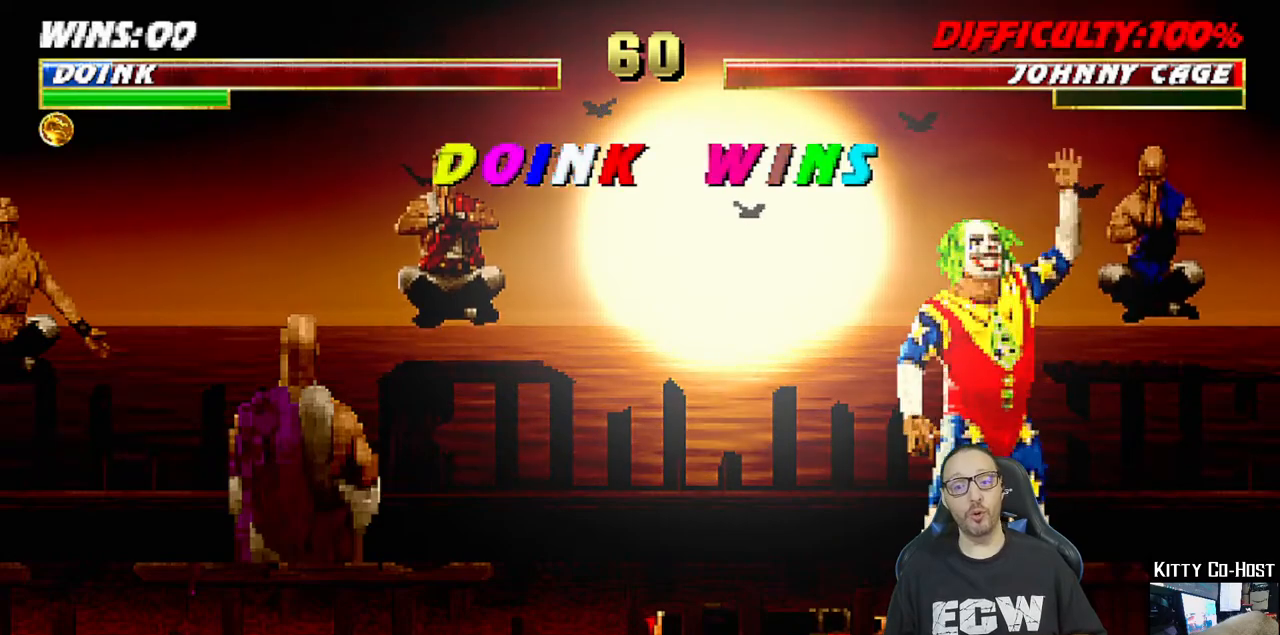
{"buttons": [], "left_stick": "center", "right_stick": "center", "events": []}
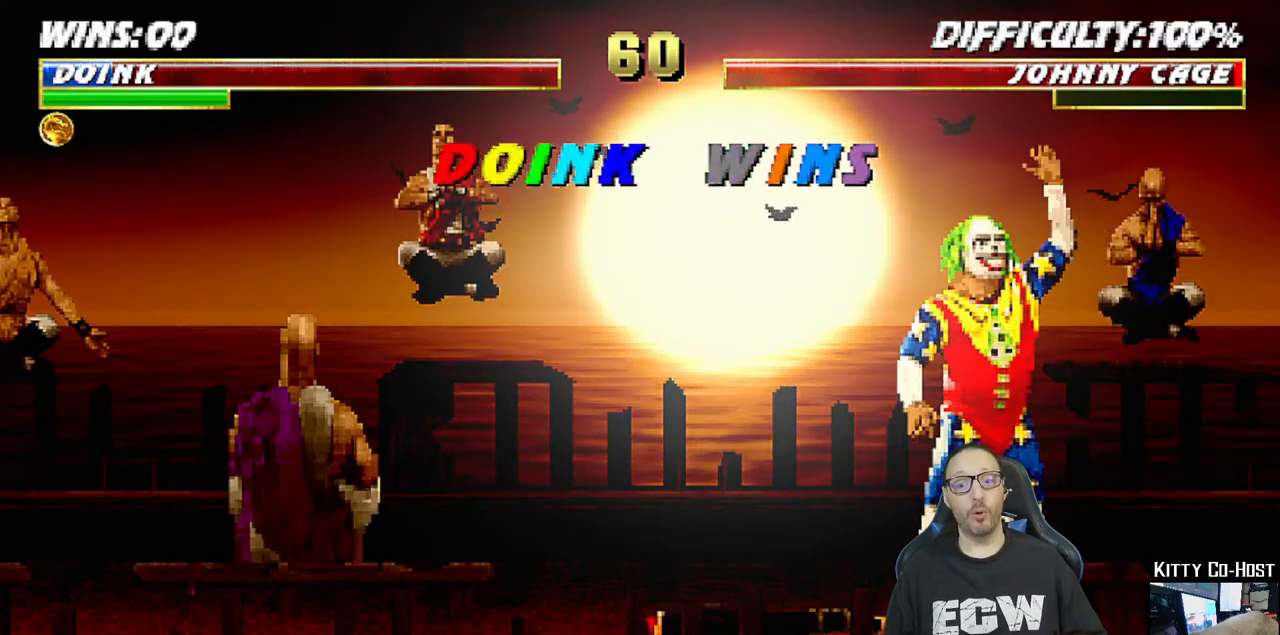
{"buttons": [], "left_stick": "center", "right_stick": "center", "events": []}
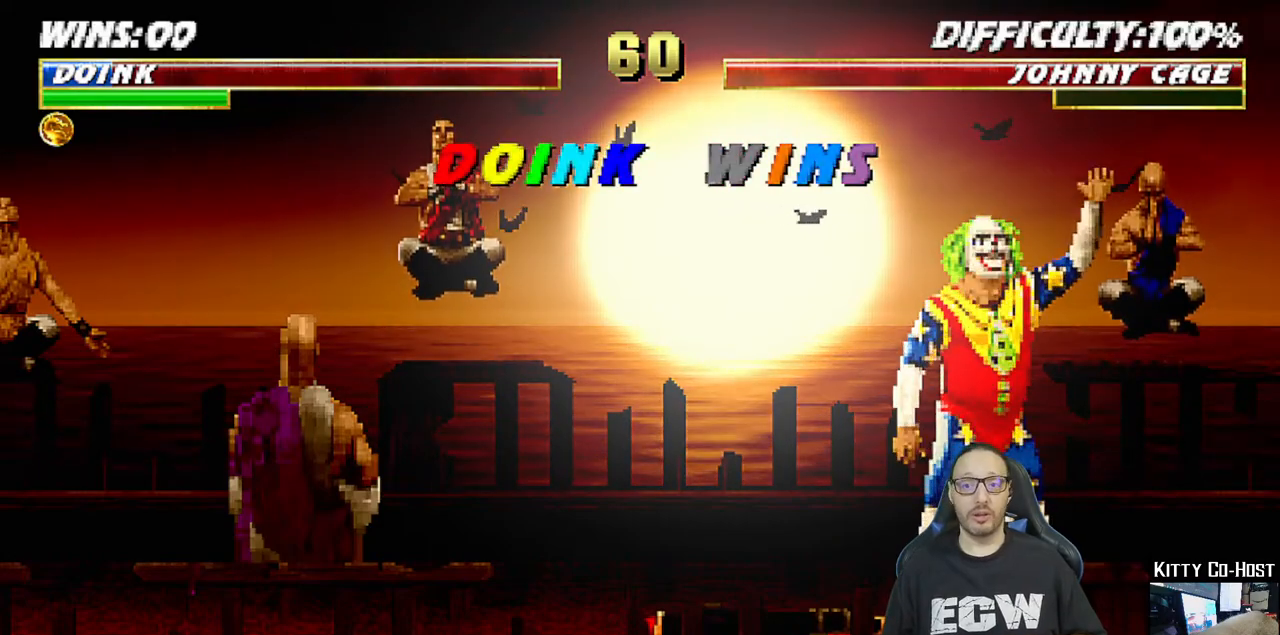
{"buttons": [], "left_stick": "center", "right_stick": "center", "events": []}
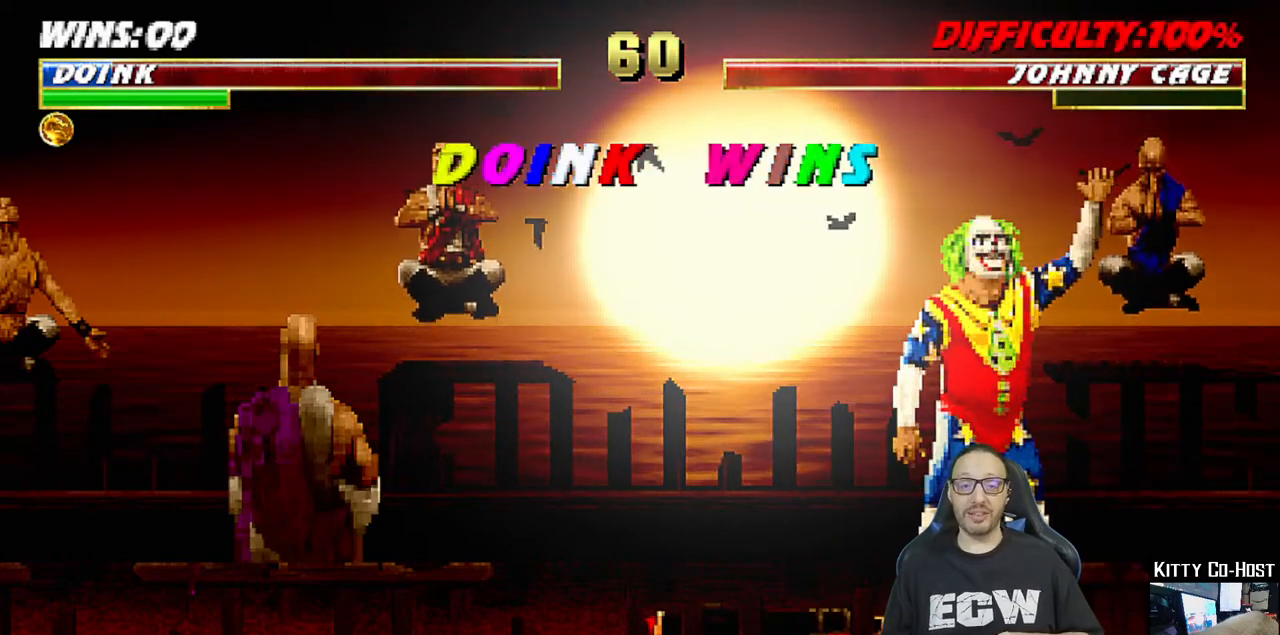
{"buttons": [], "left_stick": "center", "right_stick": "center", "events": []}
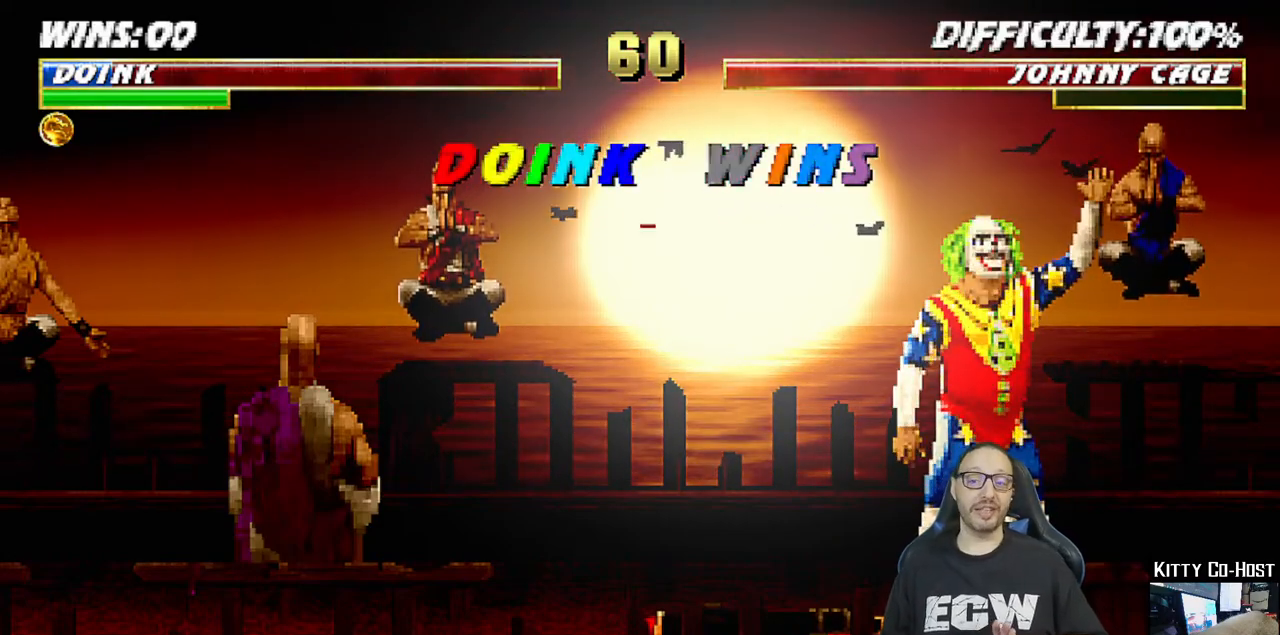
{"buttons": [], "left_stick": "center", "right_stick": "center", "events": []}
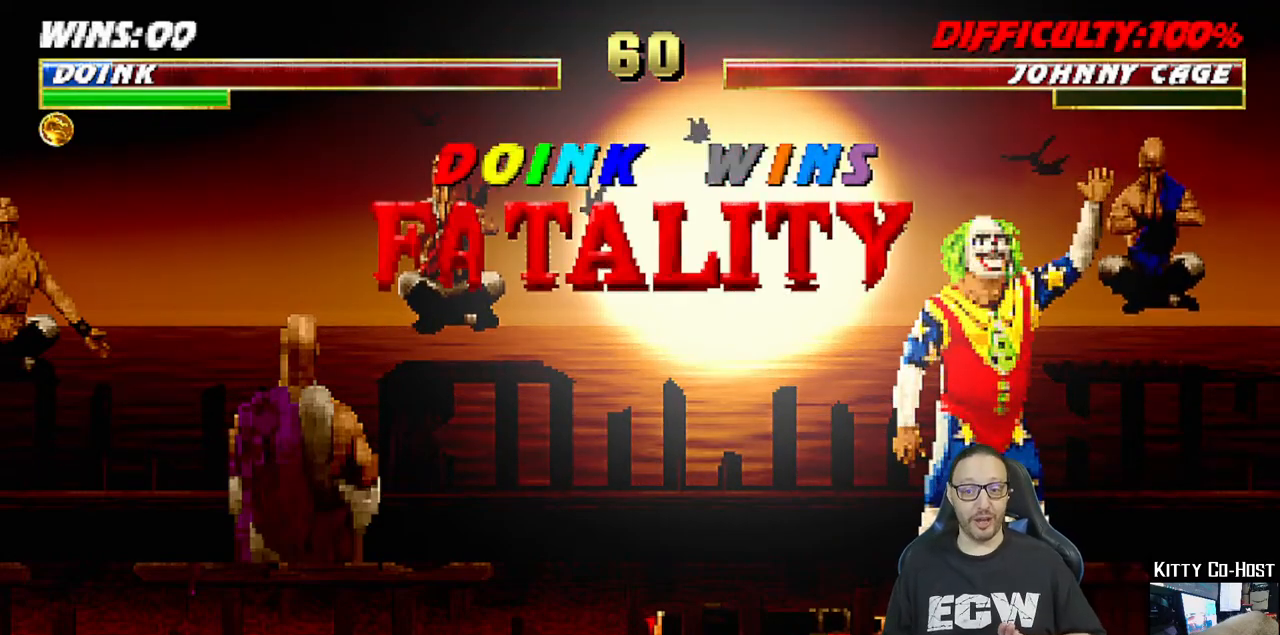
{"buttons": [], "left_stick": "center", "right_stick": "center", "events": []}
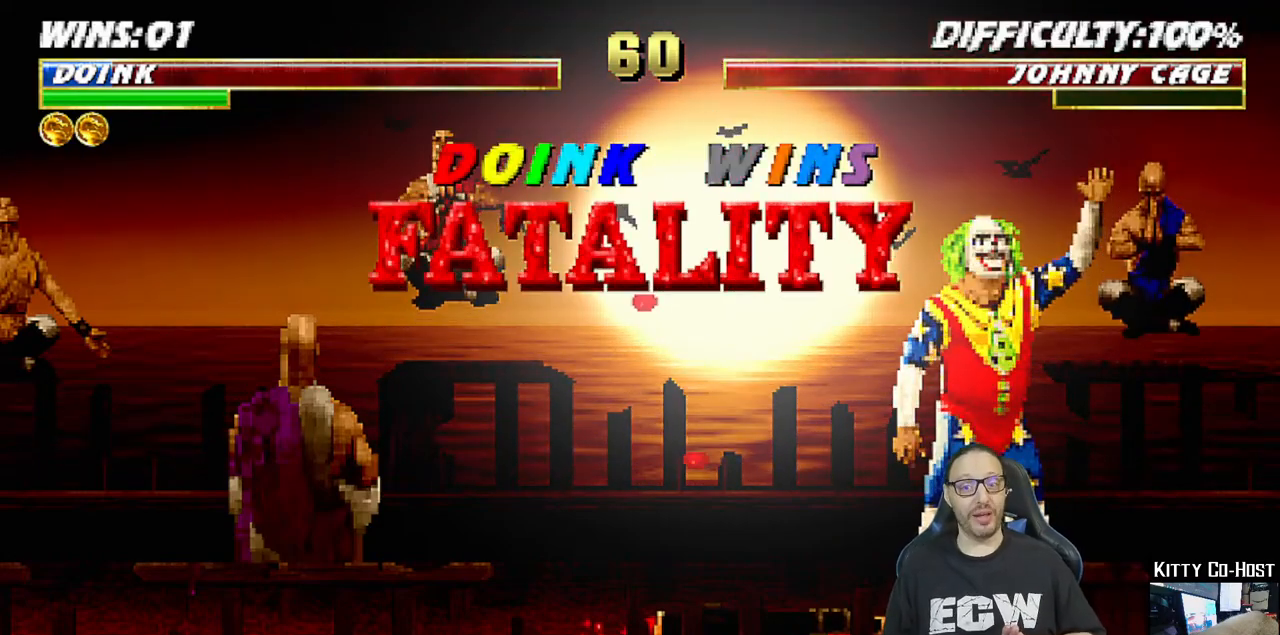
{"buttons": [], "left_stick": "center", "right_stick": "center", "events": []}
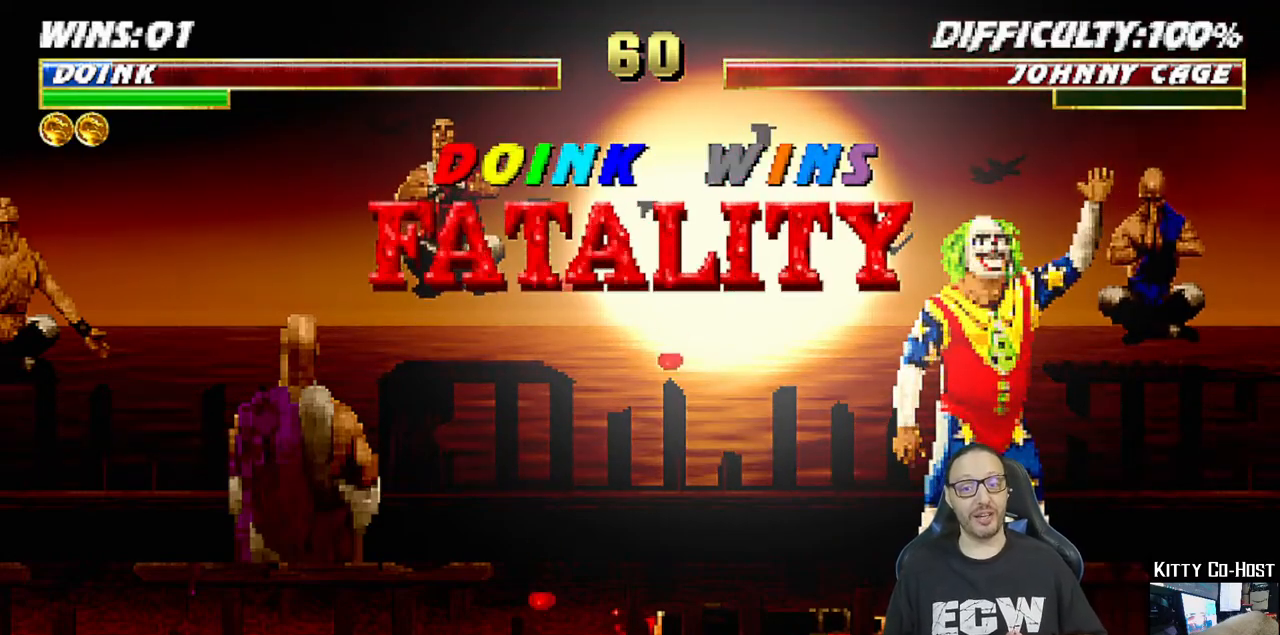
{"buttons": [], "left_stick": "center", "right_stick": "center", "events": []}
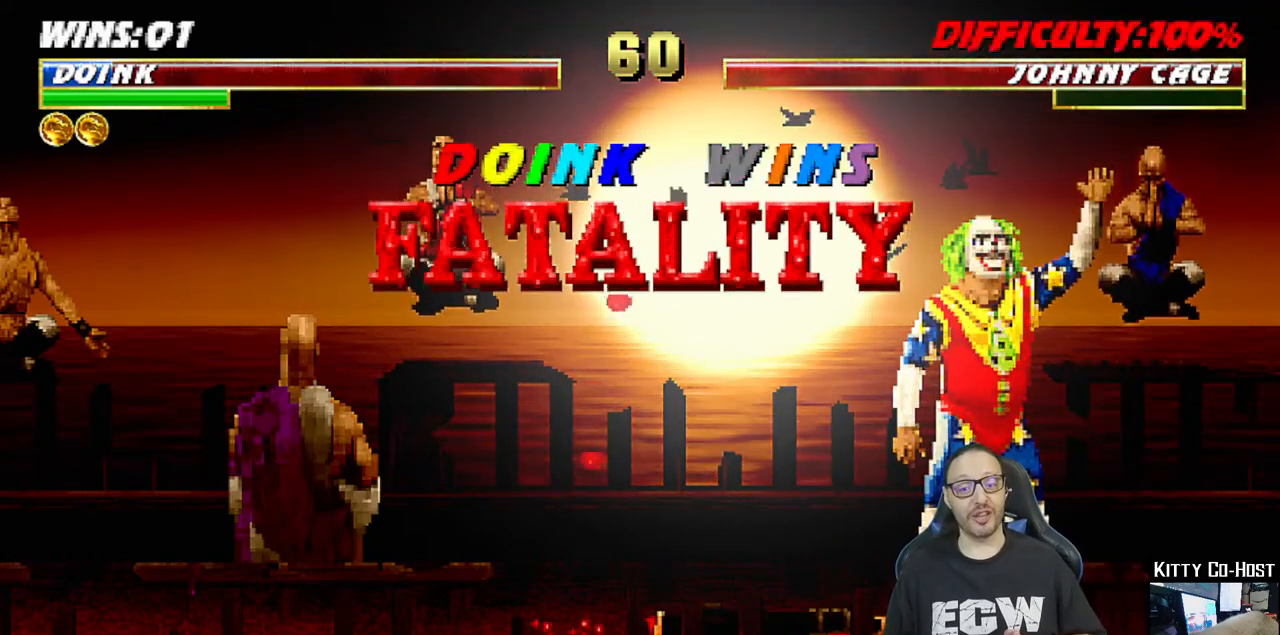
{"buttons": ["CROSS"], "left_stick": "center", "right_stick": "center", "events": [[383, "CROSS", "down"]]}
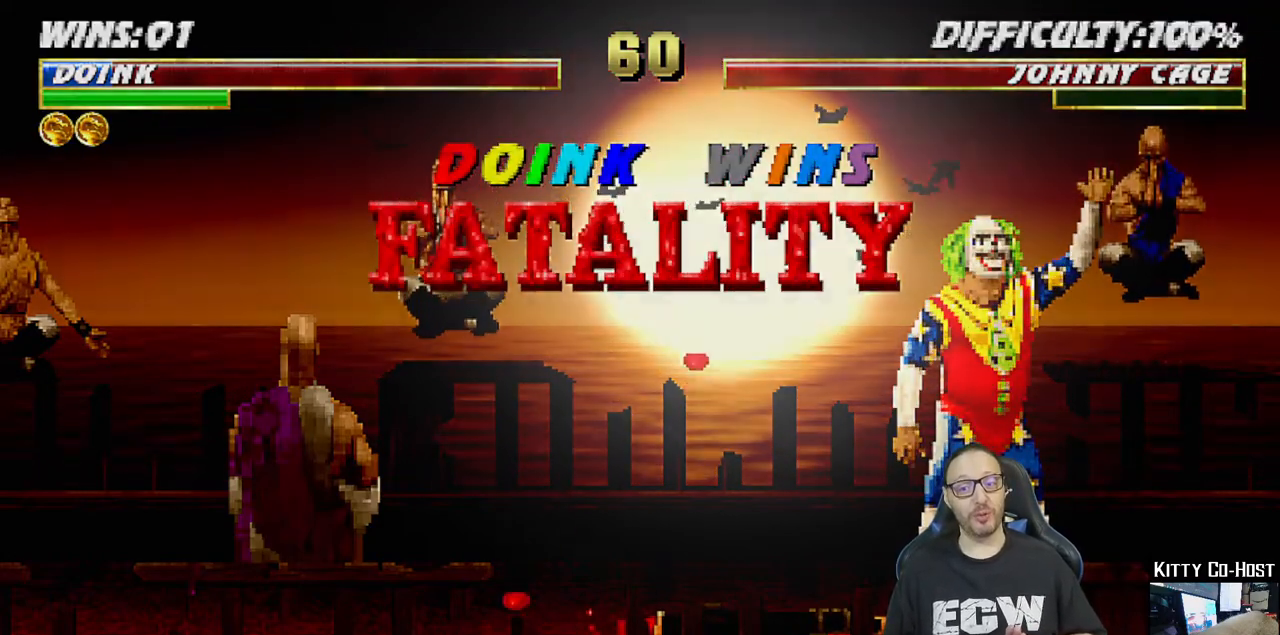
{"buttons": [], "left_stick": "center", "right_stick": "center", "events": [[50, "CROSS", "up"]]}
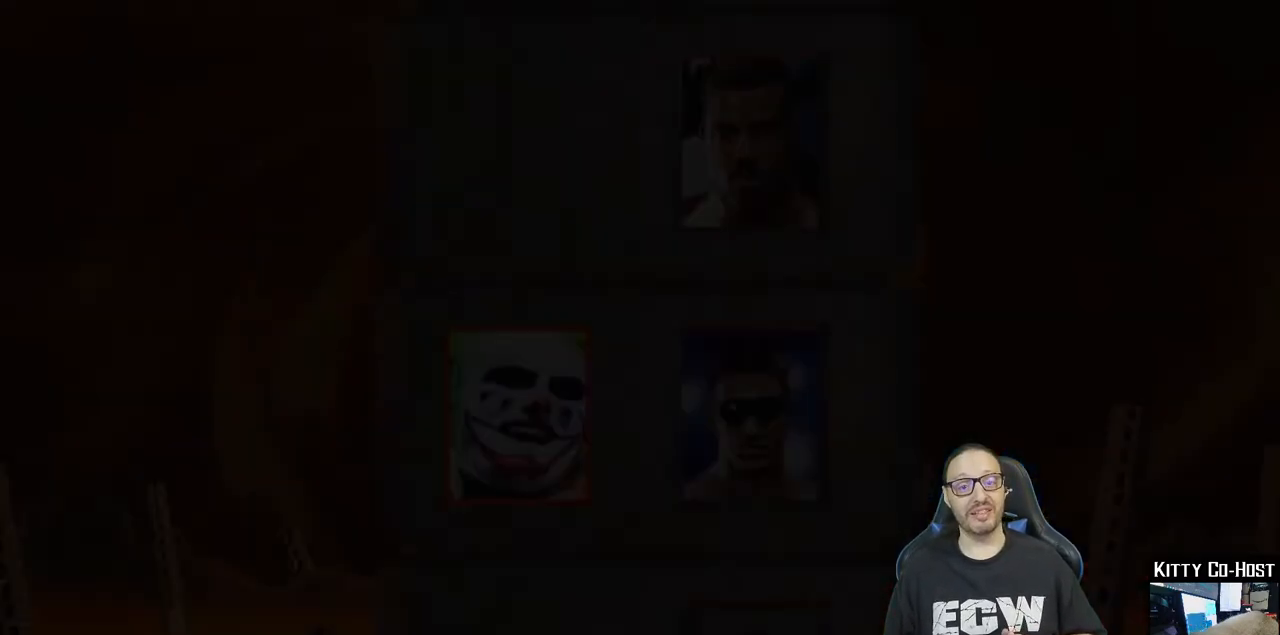
{"buttons": ["CROSS"], "left_stick": "center", "right_stick": "center", "events": [[500, "CROSS", "down"]]}
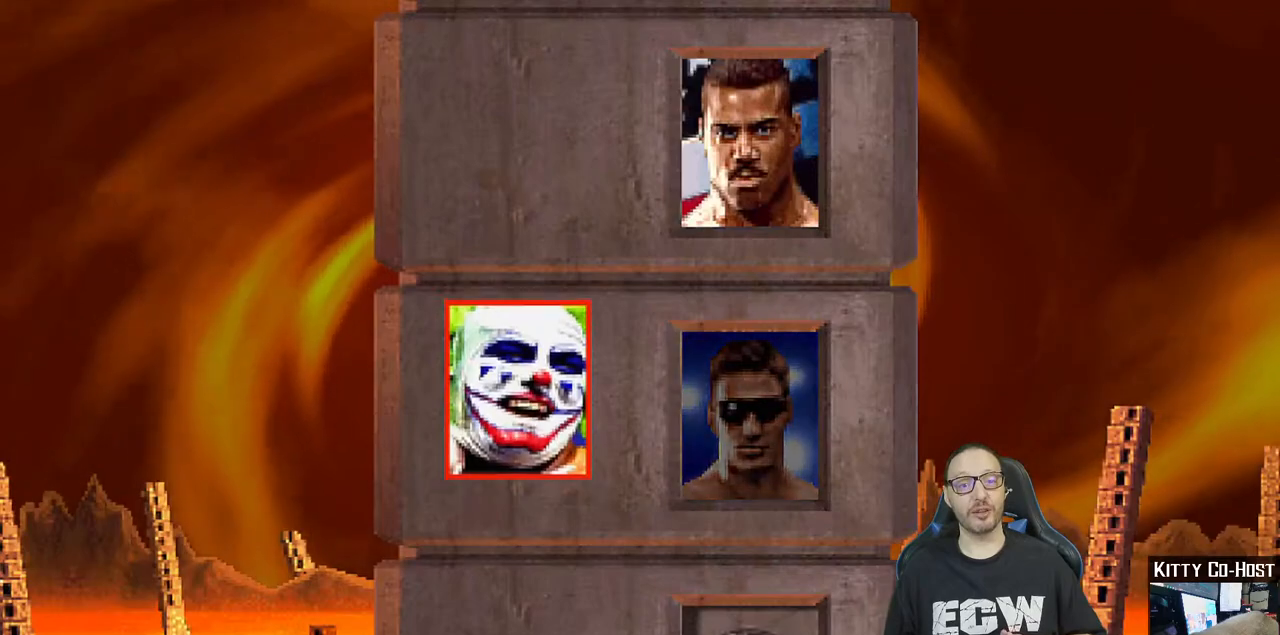
{"buttons": ["CROSS"], "left_stick": "center", "right_stick": "center", "events": [[150, "CROSS", "up"], [400, "CROSS", "down"]]}
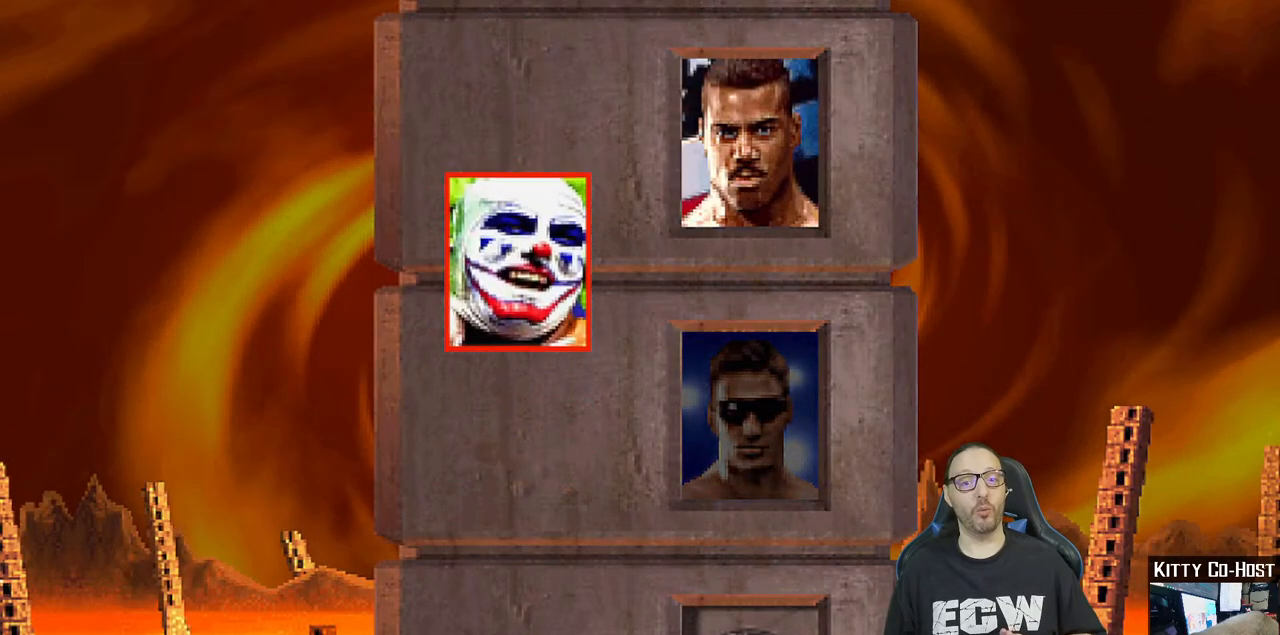
{"buttons": ["CROSS"], "left_stick": "center", "right_stick": "center", "events": [[50, "CROSS", "up"], [233, "CROSS", "down"], [350, "CROSS", "up"], [500, "CROSS", "down"]]}
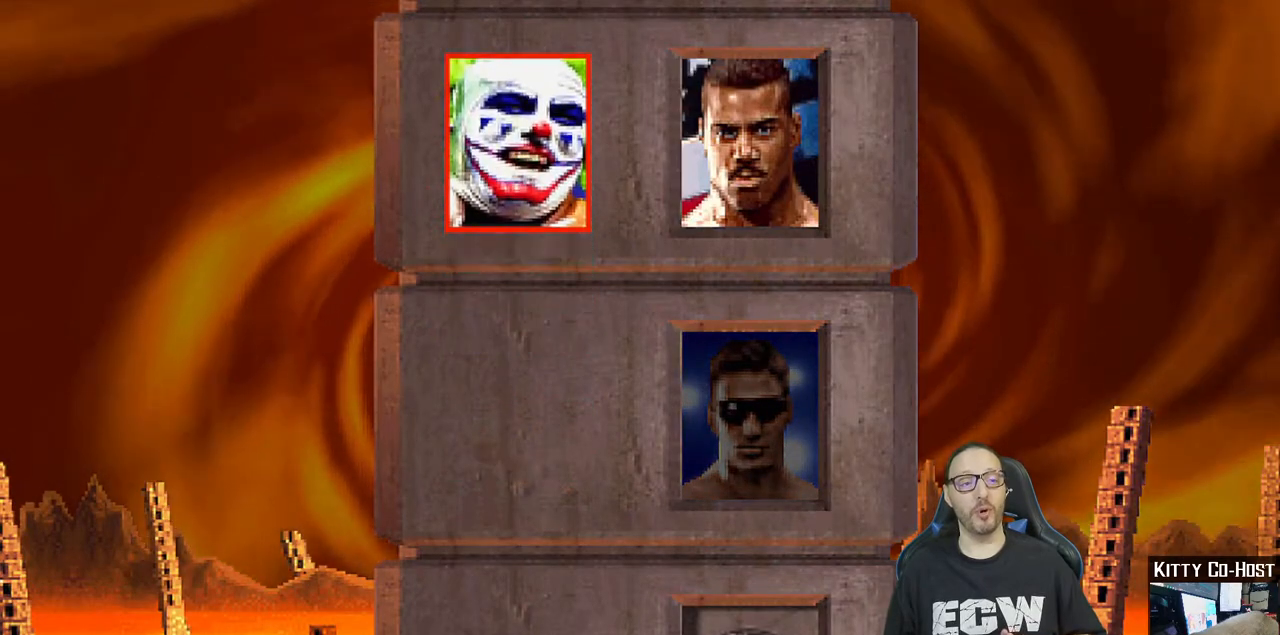
{"buttons": ["CROSS"], "left_stick": "center", "right_stick": "center", "events": [[117, "CROSS", "up"], [383, "CROSS", "down"]]}
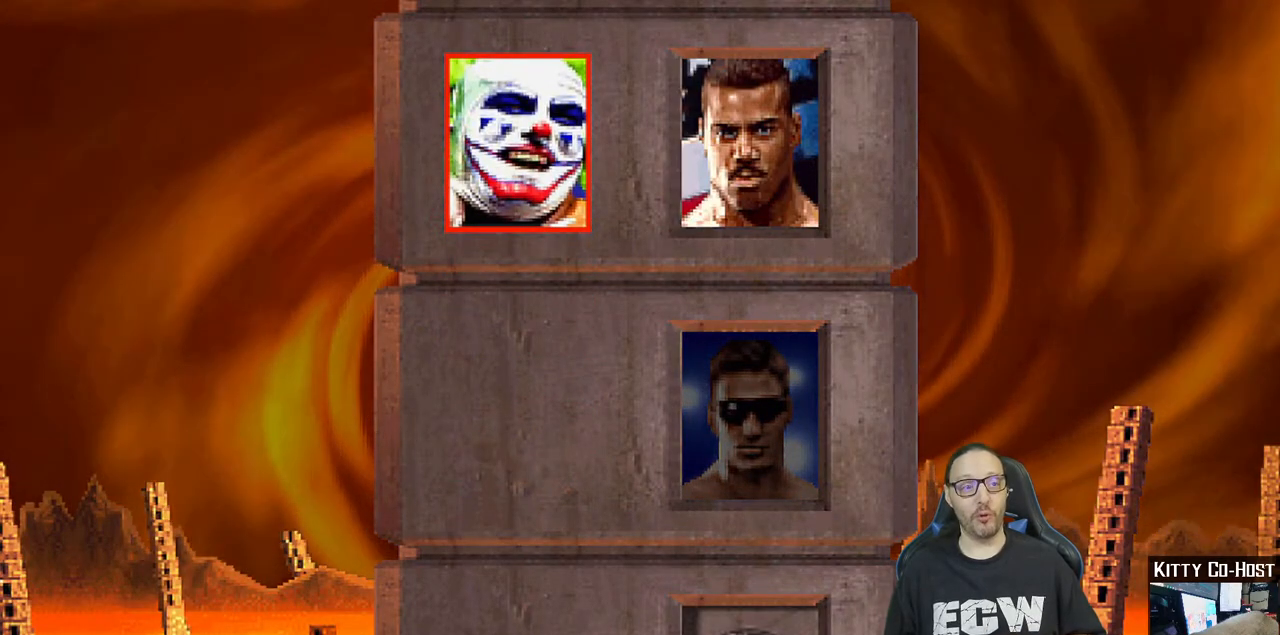
{"buttons": [], "left_stick": "center", "right_stick": "center", "events": [[100, "CROSS", "up"], [233, "CIRCLE", "down"], [383, "CIRCLE", "up"]]}
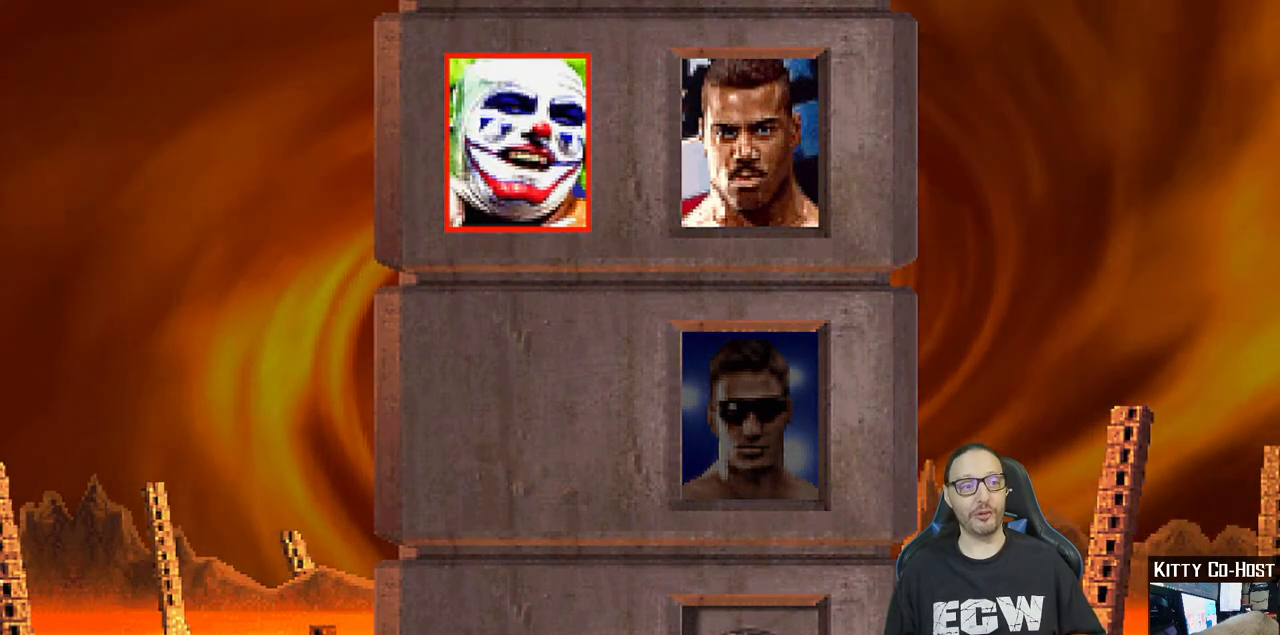
{"buttons": [], "left_stick": "center", "right_stick": "center", "events": [[183, "CROSS", "down"], [317, "CROSS", "up"]]}
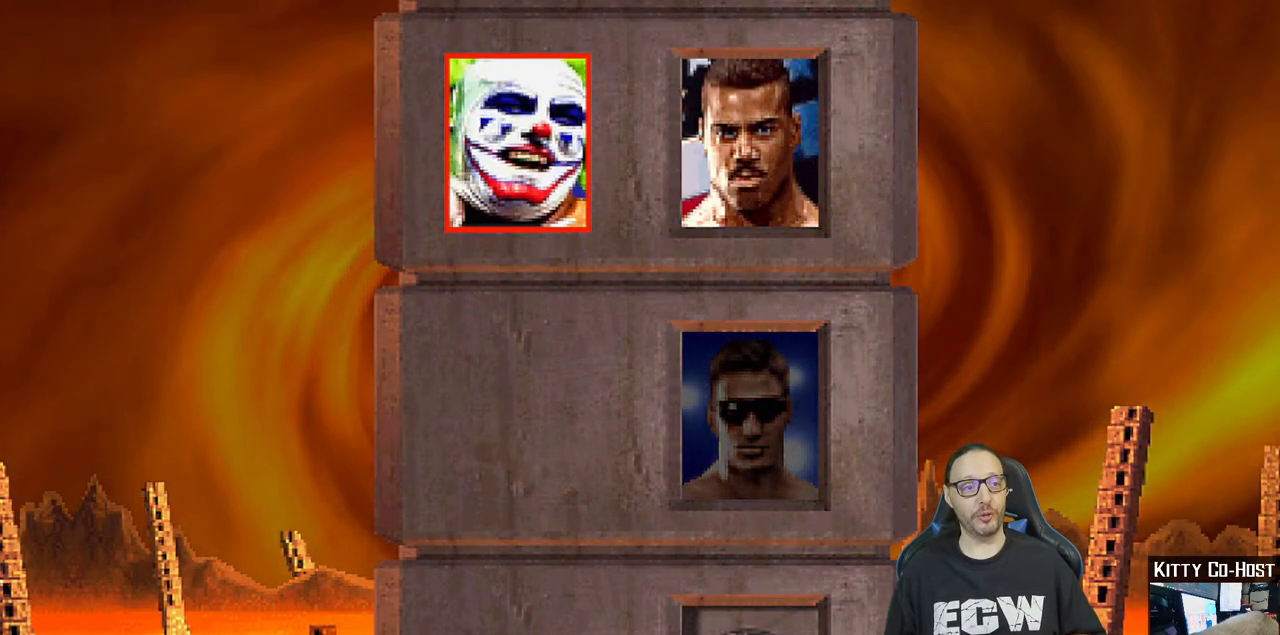
{"buttons": [], "left_stick": "center", "right_stick": "center", "events": [[150, "CROSS", "down"], [267, "CROSS", "up"]]}
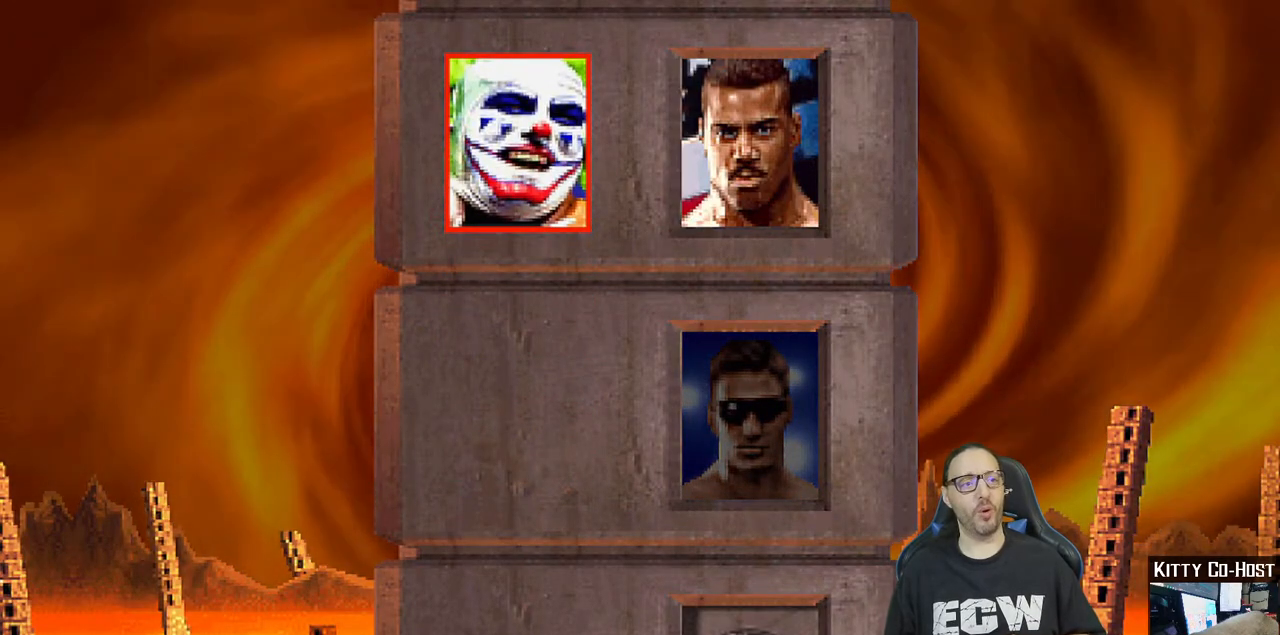
{"buttons": [], "left_stick": "center", "right_stick": "center", "events": [[17, "CROSS", "down"], [67, "CIRCLE", "down"], [100, "CROSS", "up"], [267, "CIRCLE", "up"]]}
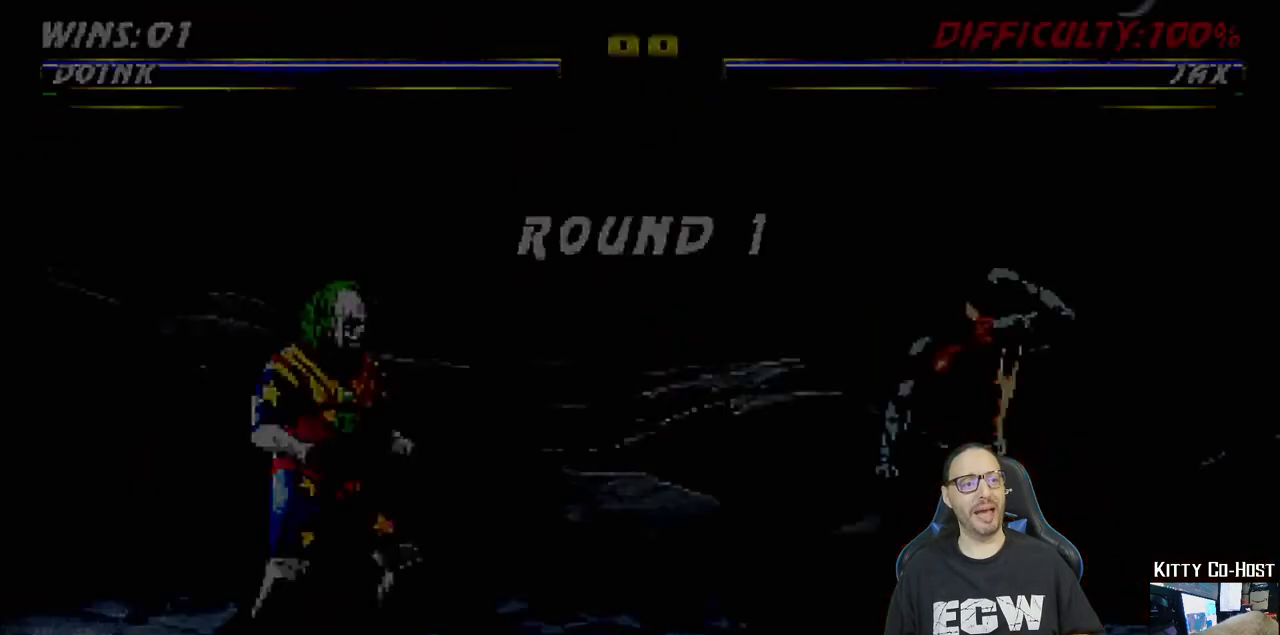
{"buttons": ["R1"], "left_stick": "center", "right_stick": "center"}
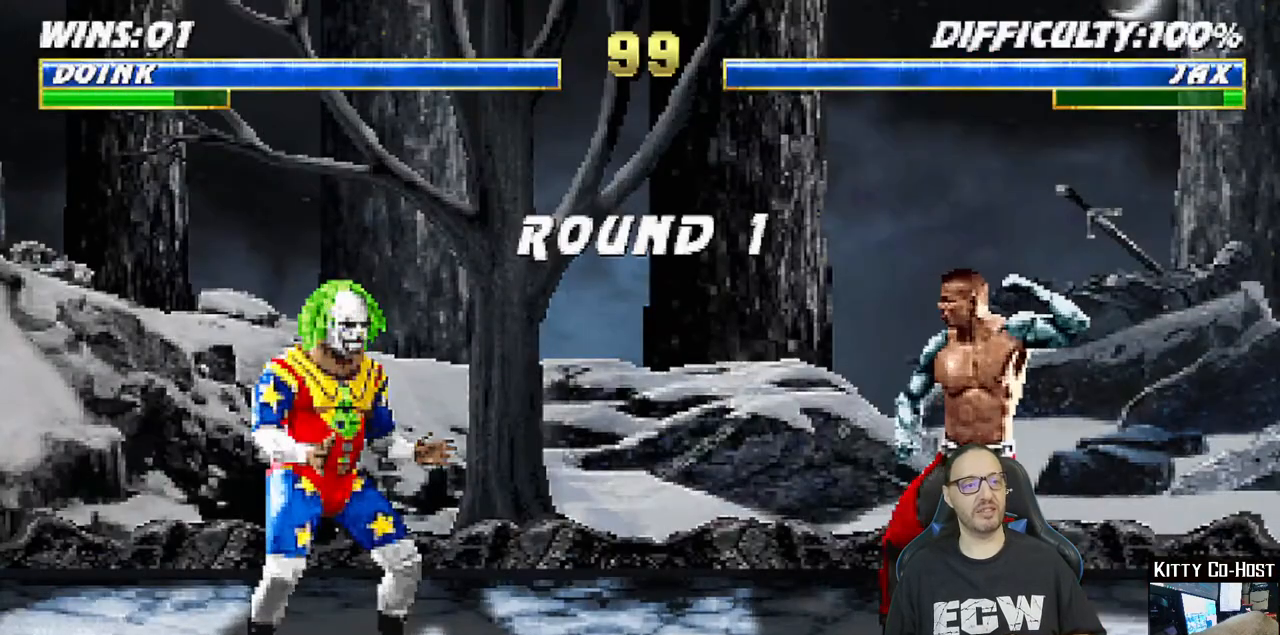
{"buttons": [], "left_stick": "center", "right_stick": "center", "events": [[100, "R1", "up"], [250, "R1", "down"], [417, "R1", "up"]]}
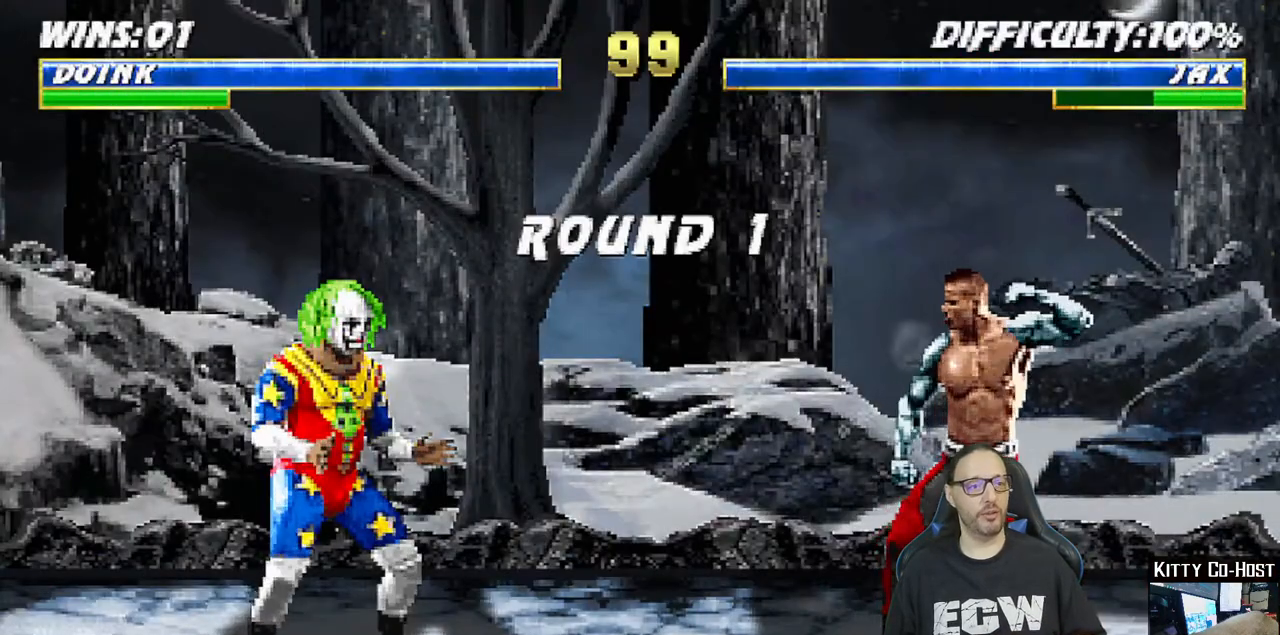
{"buttons": [], "left_stick": "center", "right_stick": "center", "events": [[83, "R1", "down"], [433, "R1", "up"]]}
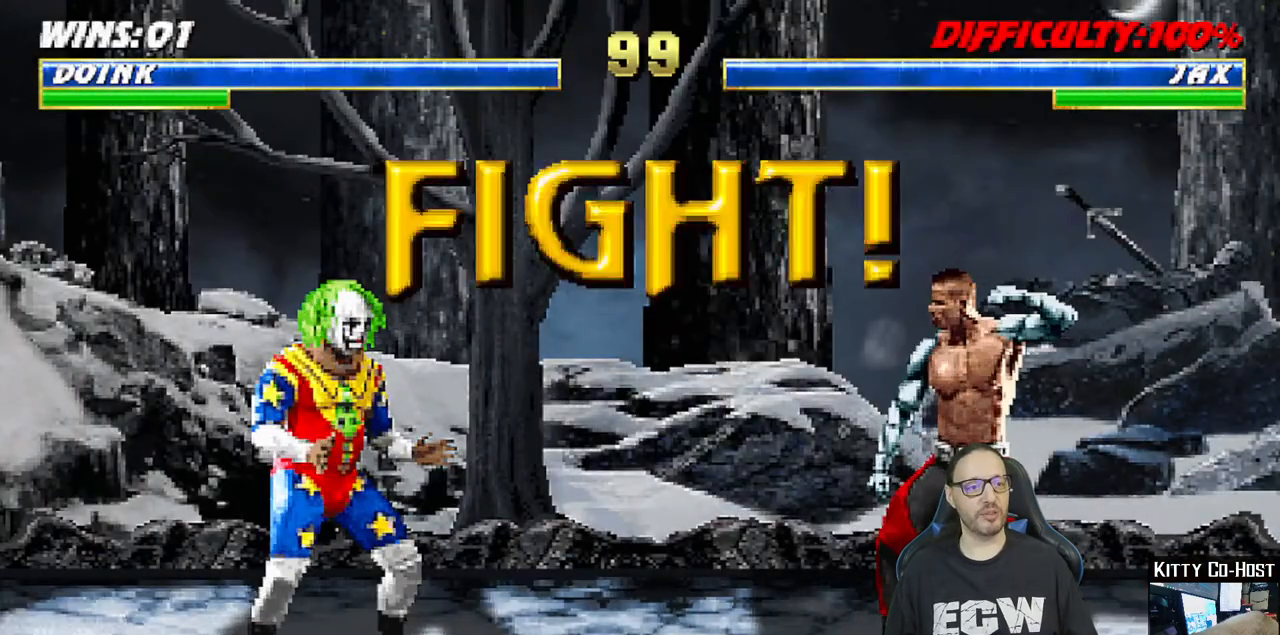
{"buttons": [], "left_stick": "center", "right_stick": "center", "events": [[250, "CROSS", "down"], [350, "CROSS", "up"]]}
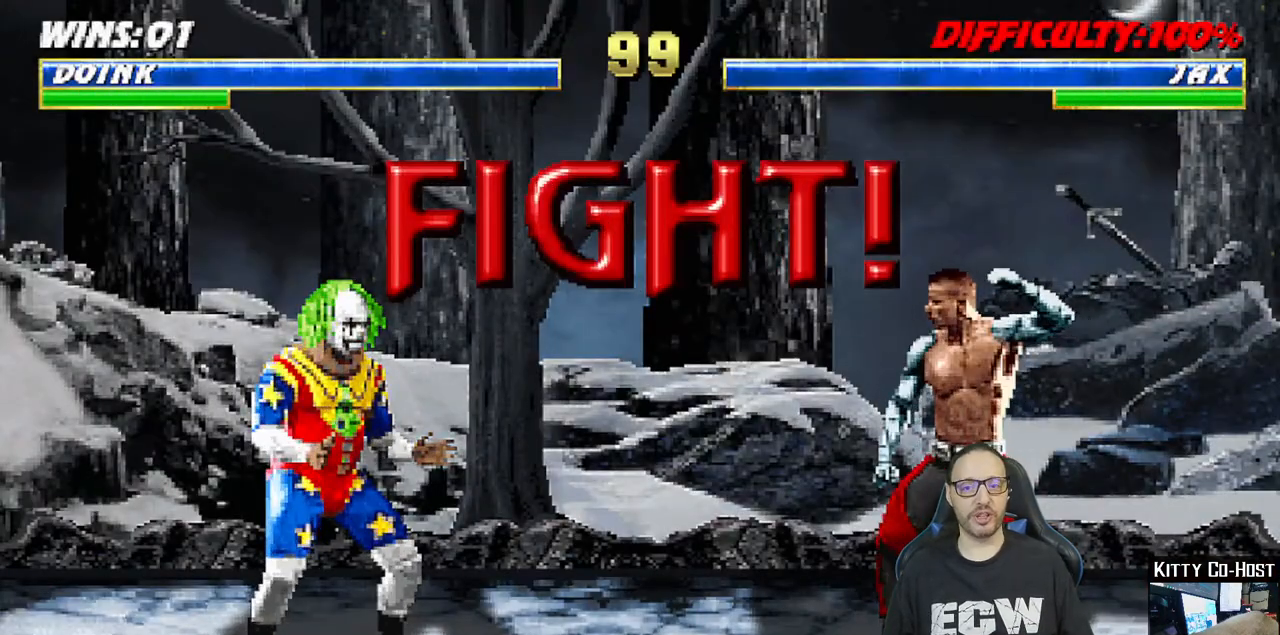
{"buttons": [], "left_stick": "center", "right_stick": "center", "events": []}
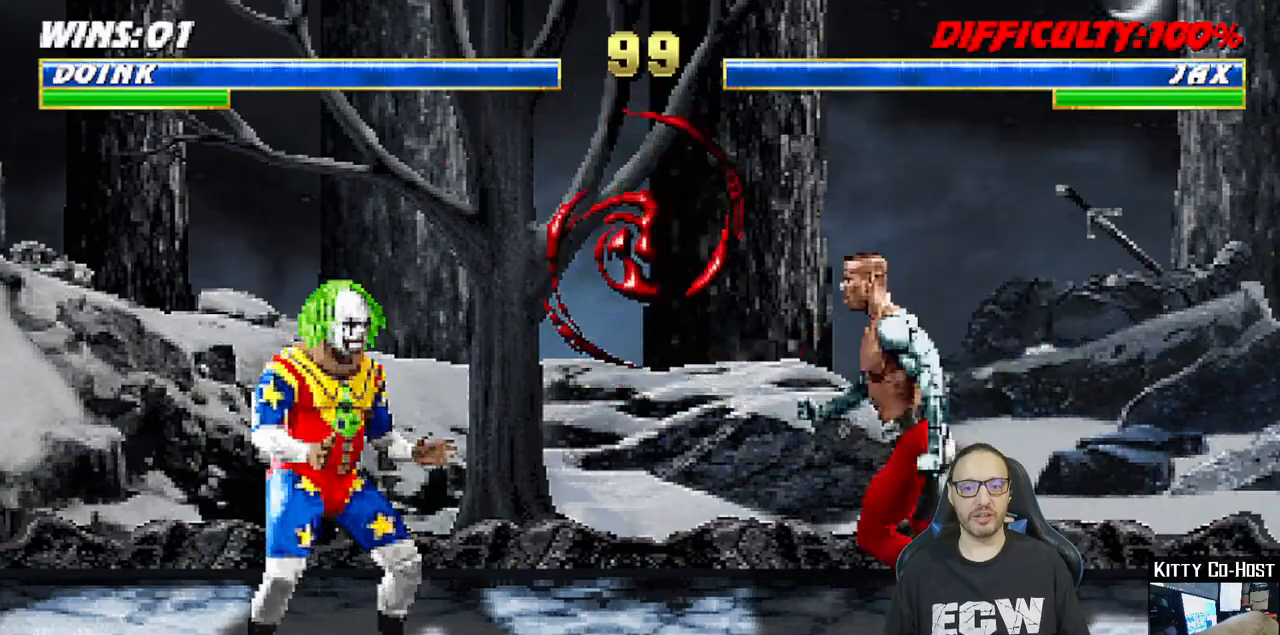
{"buttons": ["L1"], "left_stick": "center", "right_stick": "center", "events": [[133, "L1", "down"], [150, "DPAD_UP", "down"], [167, "DPAD_RIGHT", "down"], [483, "DPAD_UP", "up"], [500, "DPAD_RIGHT", "up"]]}
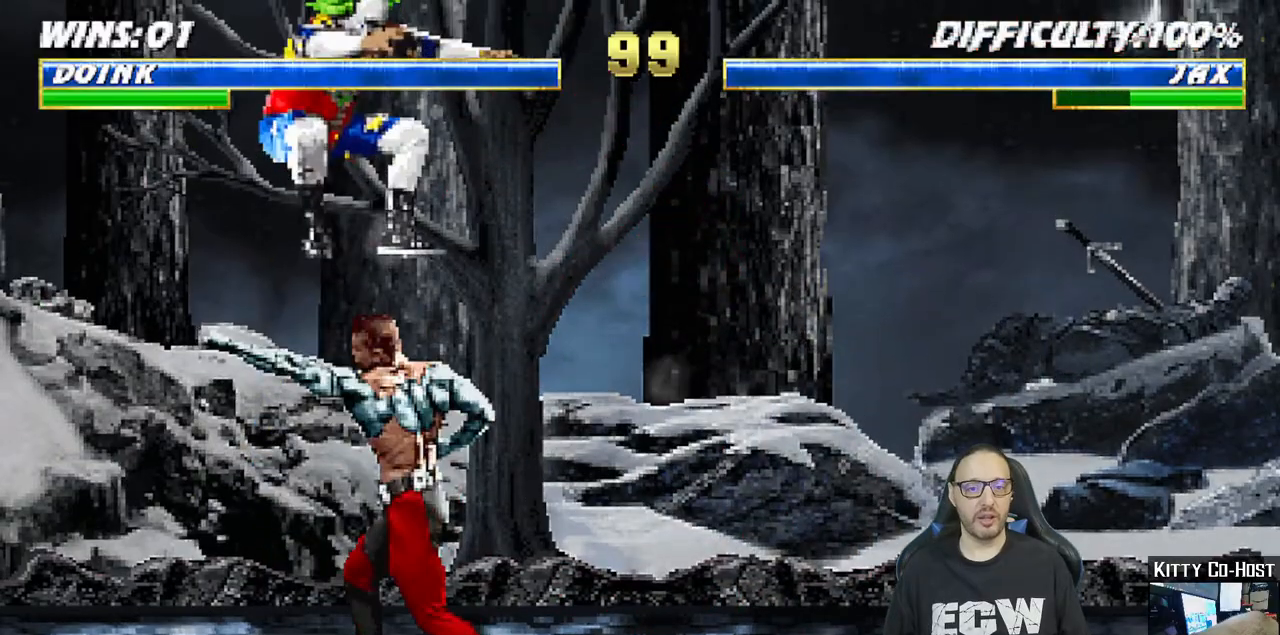
{"buttons": ["L1"], "left_stick": "center", "right_stick": "center"}
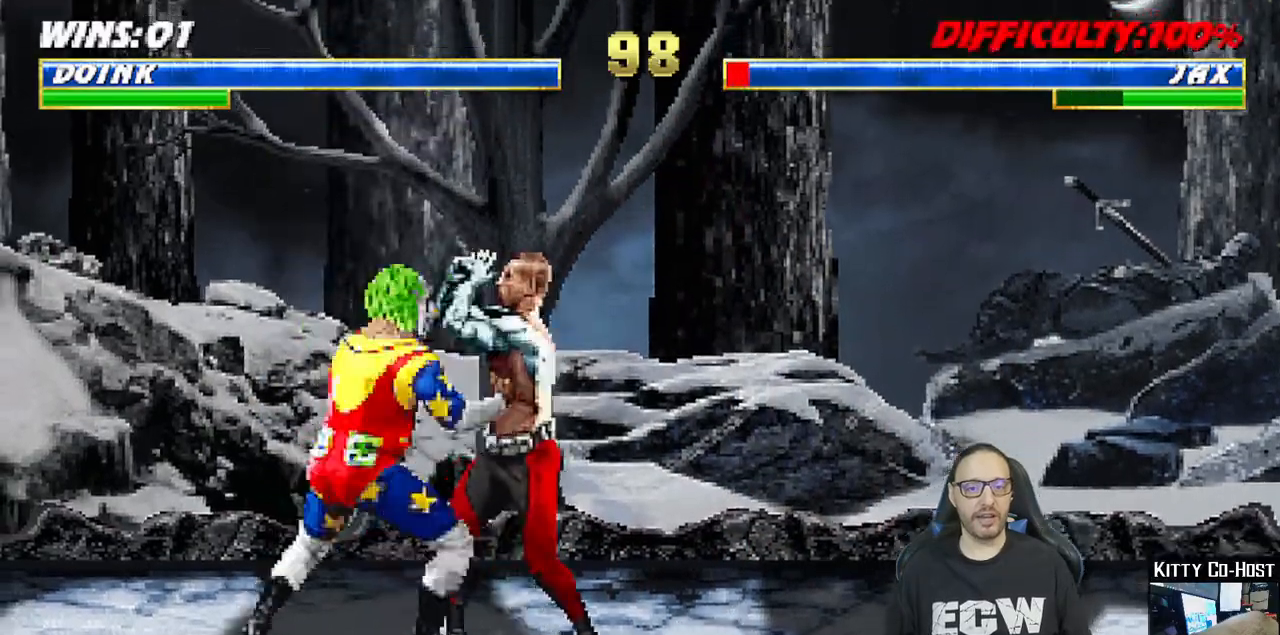
{"buttons": ["L1"], "left_stick": "center", "right_stick": "center"}